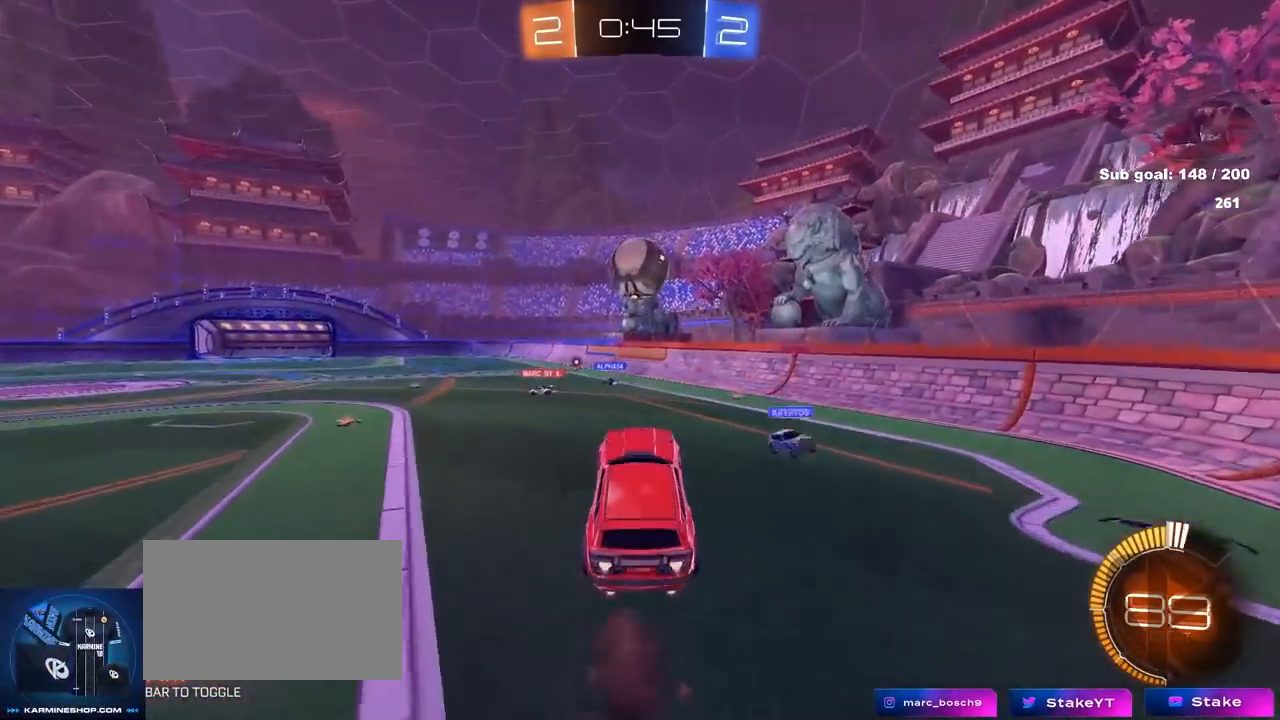
Gameplay with keyboard and mouse; each line is a JSON object with the keys and mouse buttons held at the frame after it. "events" lists presses ("down") and releases ("up") of "1", "2", "3", "4", "5", "a", "alt", "c", "caps_lock", "ctrl", "d", "e", "f", "g", "q", "r", "s", "shift", "space", "t", "tab", "v", "w", "x", "z", "mouse_left", "mouse_wheel" and "mouse_right" between this image and that frame as [ms after this image, input, new state], when the widget could be followed in between. "mouse_left", "mouse_wheel", "mouse_right" = the "left", "wheel", "right" buttons of the "mouse" list. No other keys are recorded. "wheel" means that the mouse wheel is clicked or scrolled. "mouse_move" is the direction in which the mouse moves at that frame (one of eight, or "still"), when it could be read.
{"keys": ["a", "shift", "w"], "mouse": ["left"], "mouse_move": "down", "events": [[50, "mouse_left", "up"], [50, "mouse_right", "up"], [50, "s", "up"], [133, "shift", "down"], [200, "a", "down"], [283, "mouse_left", "down"], [317, "w", "down"]]}
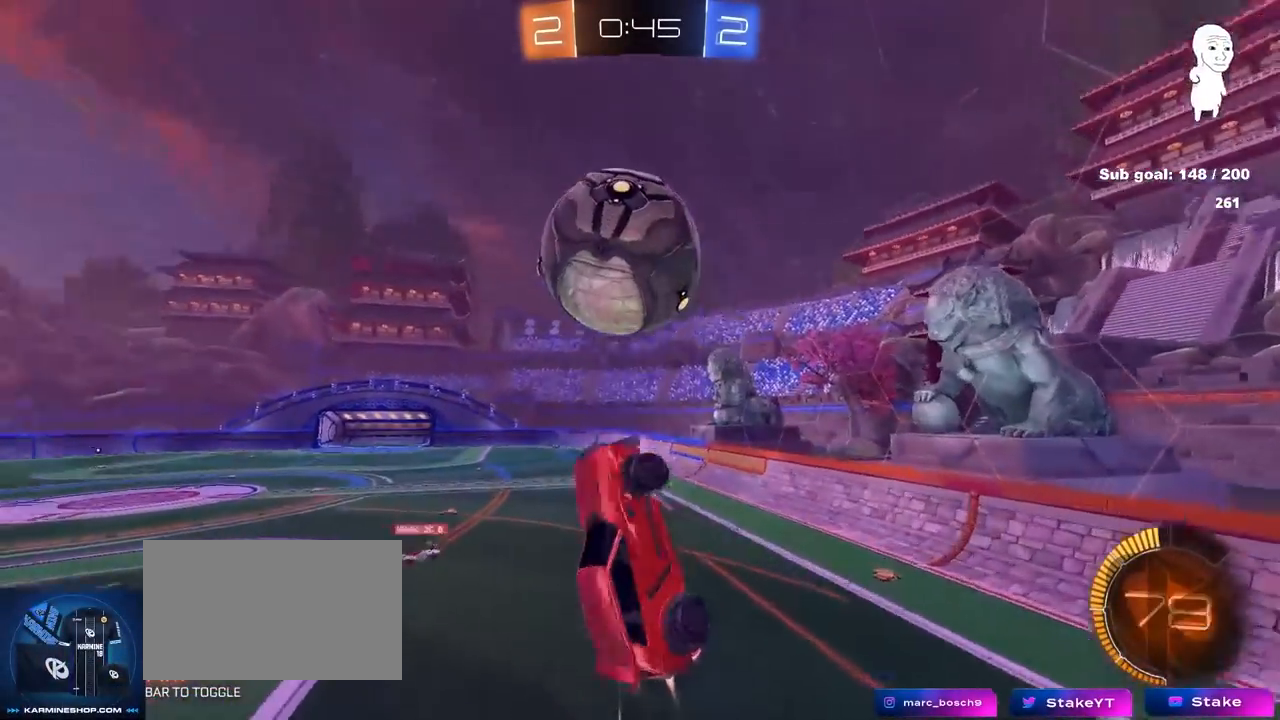
{"keys": ["a", "shift"], "mouse": ["left"], "mouse_move": "still", "events": [[200, "shift", "up"], [200, "w", "up"], [333, "shift", "down"], [383, "s", "down"], [483, "s", "up"]]}
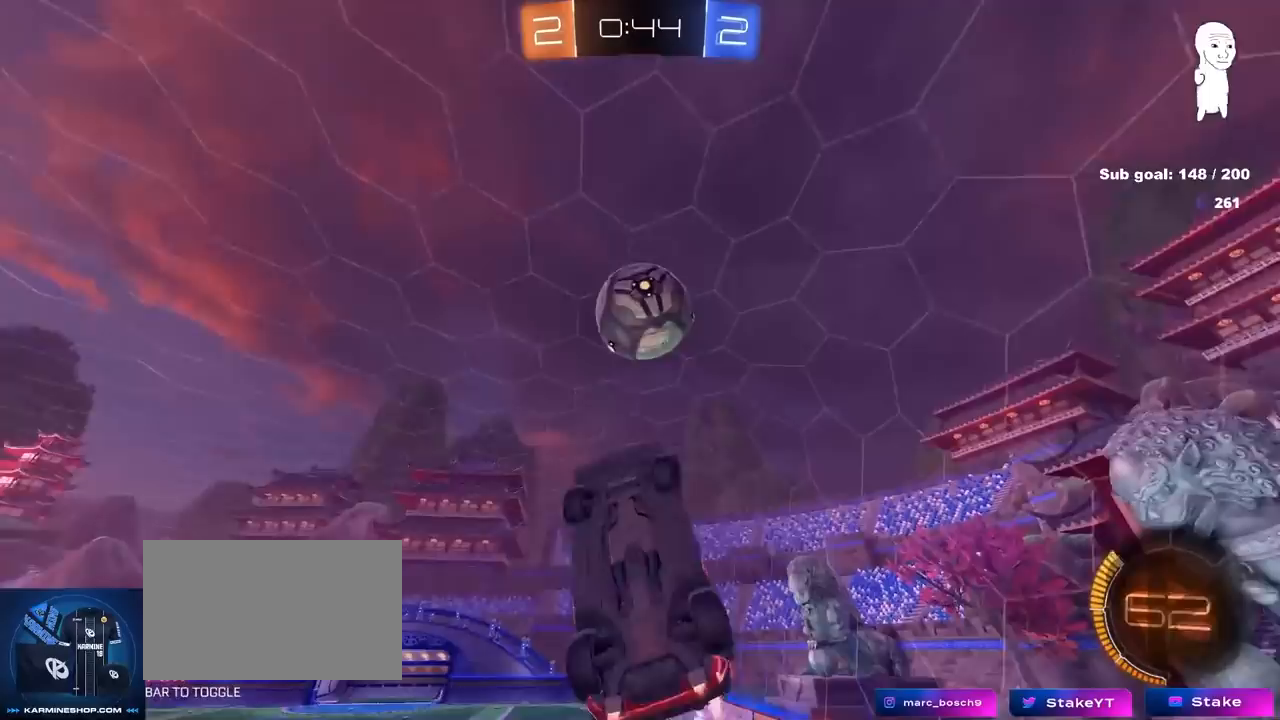
{"keys": [], "mouse": ["left"], "mouse_move": "still", "events": [[83, "s", "down"], [167, "s", "up"], [317, "w", "down"], [400, "d", "down"], [400, "shift", "up"], [450, "a", "up"], [500, "d", "up"], [500, "w", "up"]]}
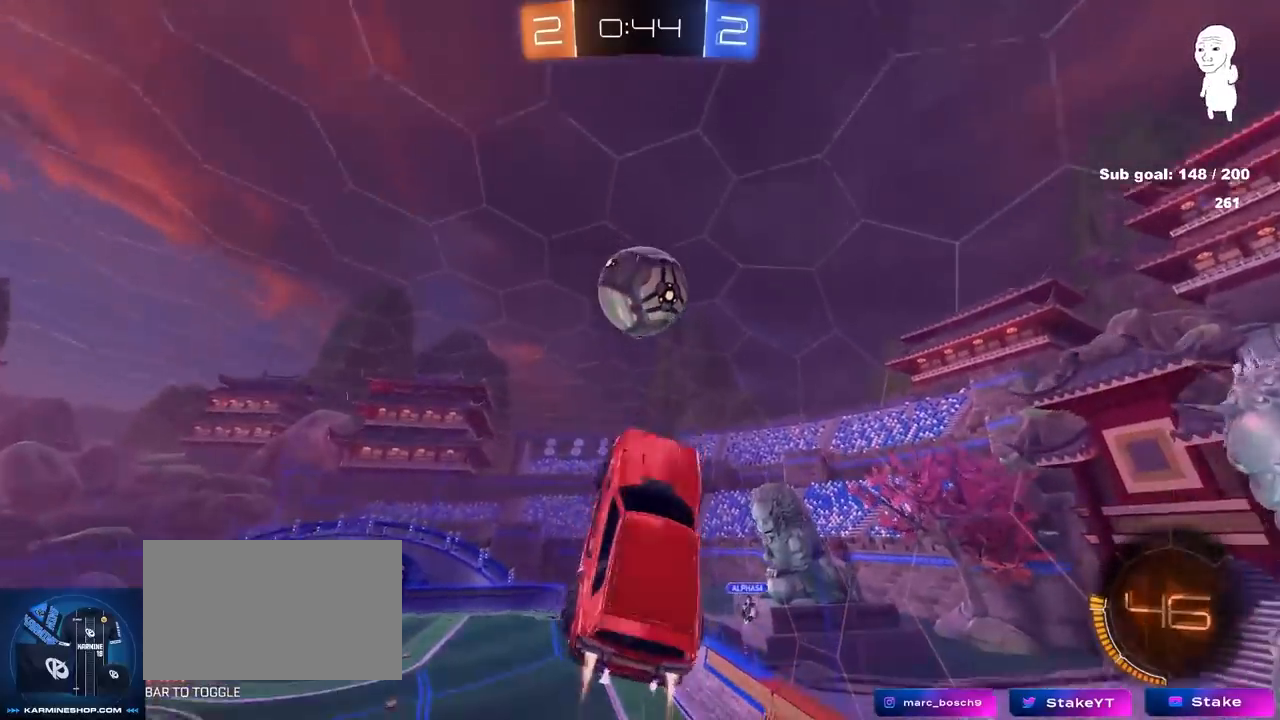
{"keys": [], "mouse": ["left"], "mouse_move": "still", "events": [[100, "a", "down"], [183, "a", "up"], [383, "d", "down"], [467, "d", "up"]]}
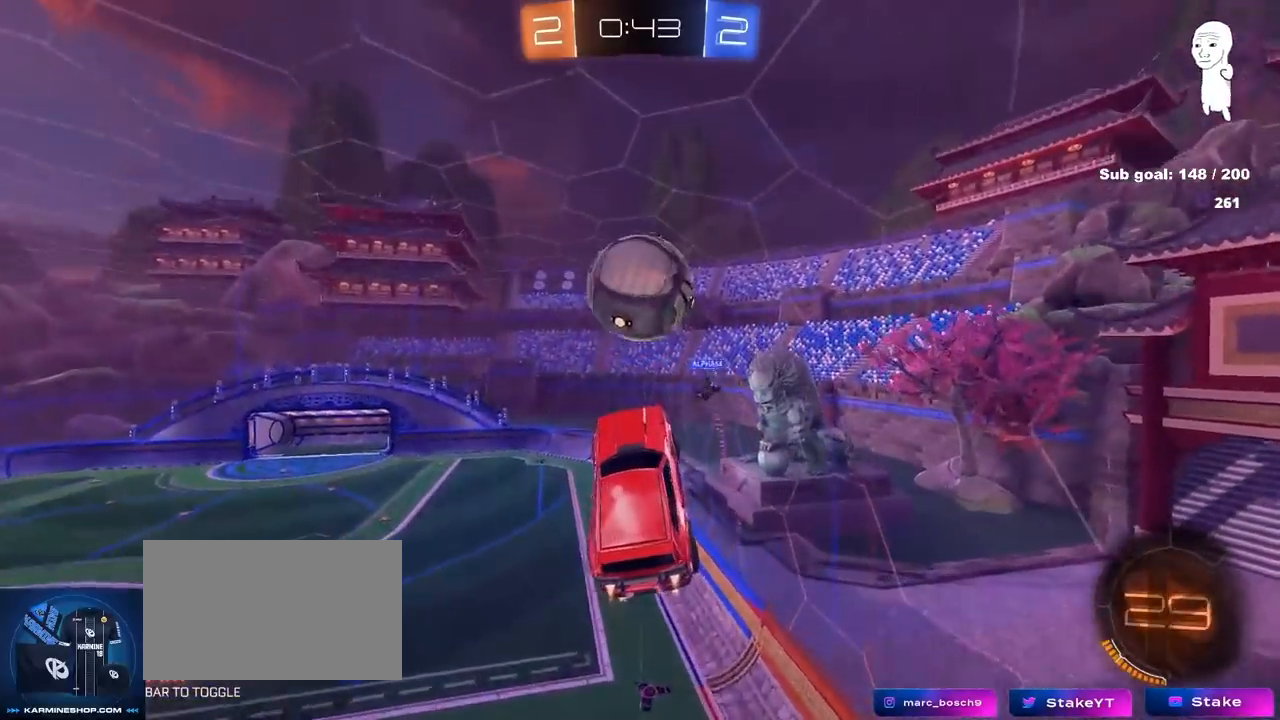
{"keys": ["a", "shift", "w"], "mouse": [], "mouse_move": "still", "events": [[100, "a", "down"], [100, "w", "down"], [150, "shift", "down"], [383, "mouse_left", "up"]]}
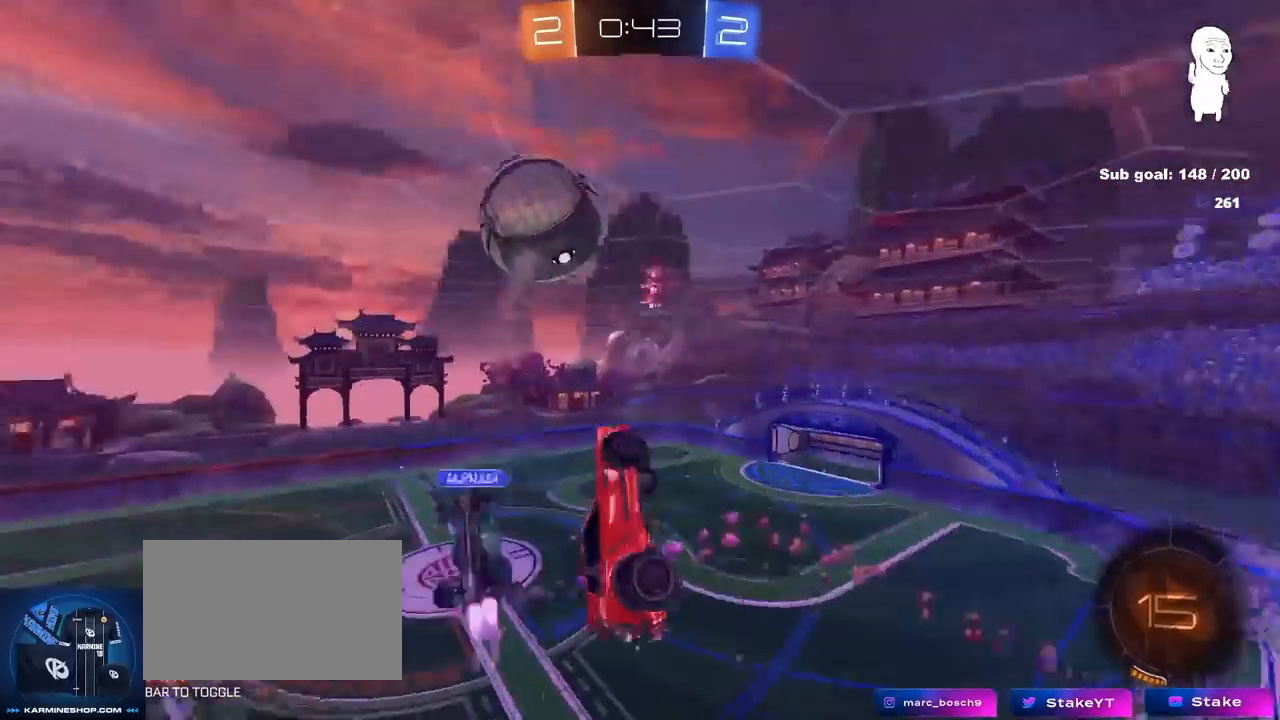
{"keys": ["d", "s", "shift"], "mouse": [], "mouse_move": "still", "events": [[33, "shift", "up"], [183, "w", "up"], [217, "a", "up"], [317, "a", "down"], [317, "s", "down"], [317, "shift", "down"], [400, "a", "up"], [400, "d", "down"], [400, "shift", "up"], [450, "shift", "down"]]}
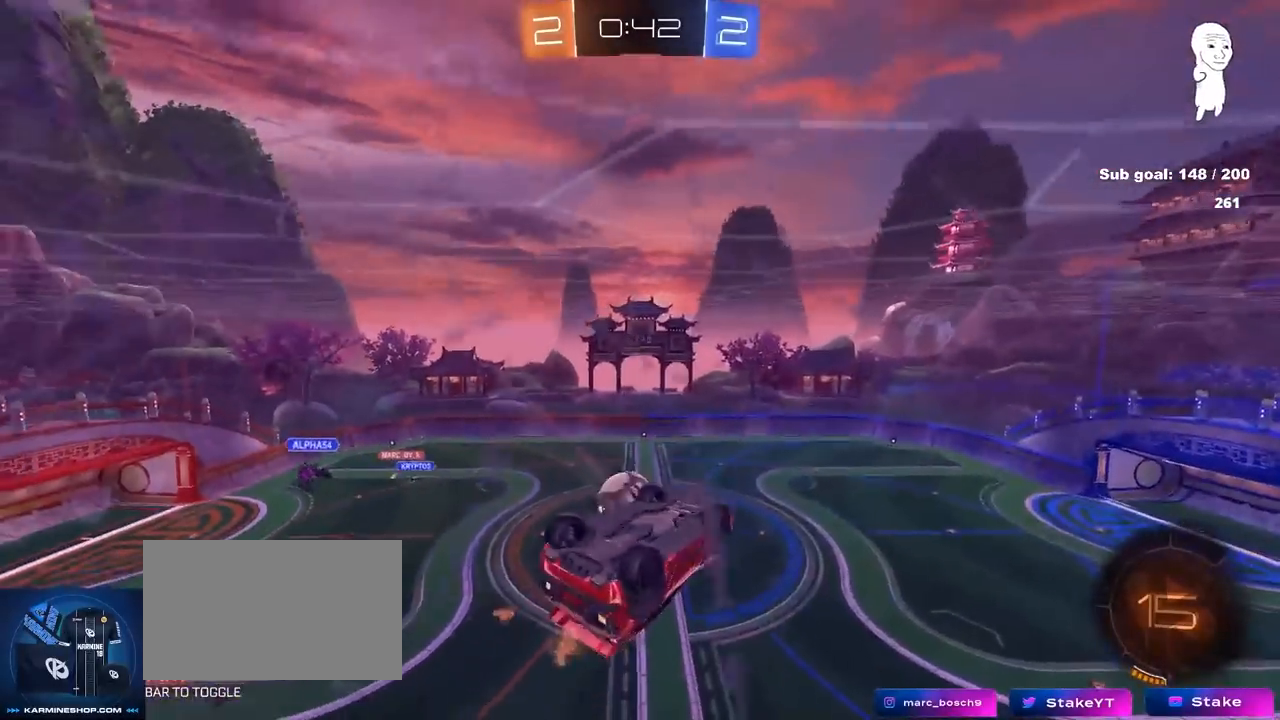
{"keys": [], "mouse": [], "mouse_move": "still", "events": [[133, "d", "up"], [133, "s", "up"], [333, "shift", "up"]]}
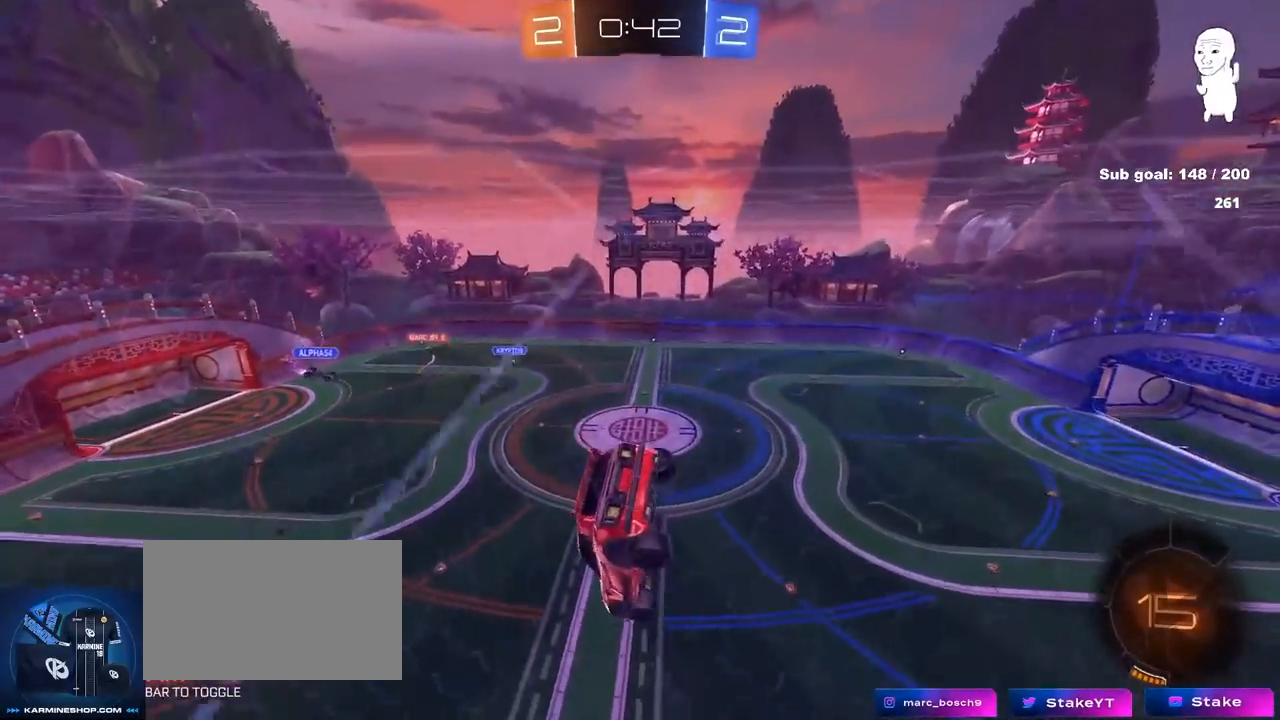
{"keys": ["a", "w"], "mouse": [], "mouse_move": "still", "events": [[17, "d", "down"], [17, "w", "down"], [100, "d", "up"], [200, "w", "up"], [300, "w", "down"], [350, "a", "down"]]}
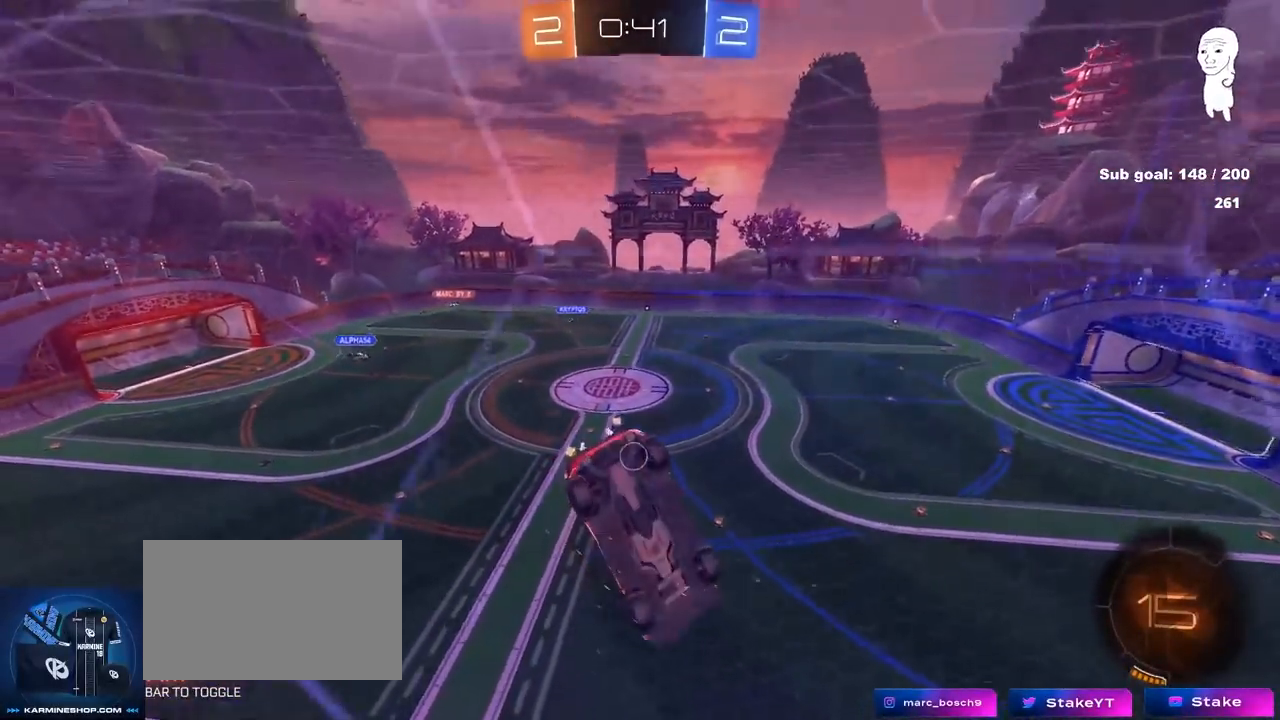
{"keys": ["d", "w"], "mouse": [], "mouse_move": "still", "events": [[317, "a", "up"], [350, "d", "down"]]}
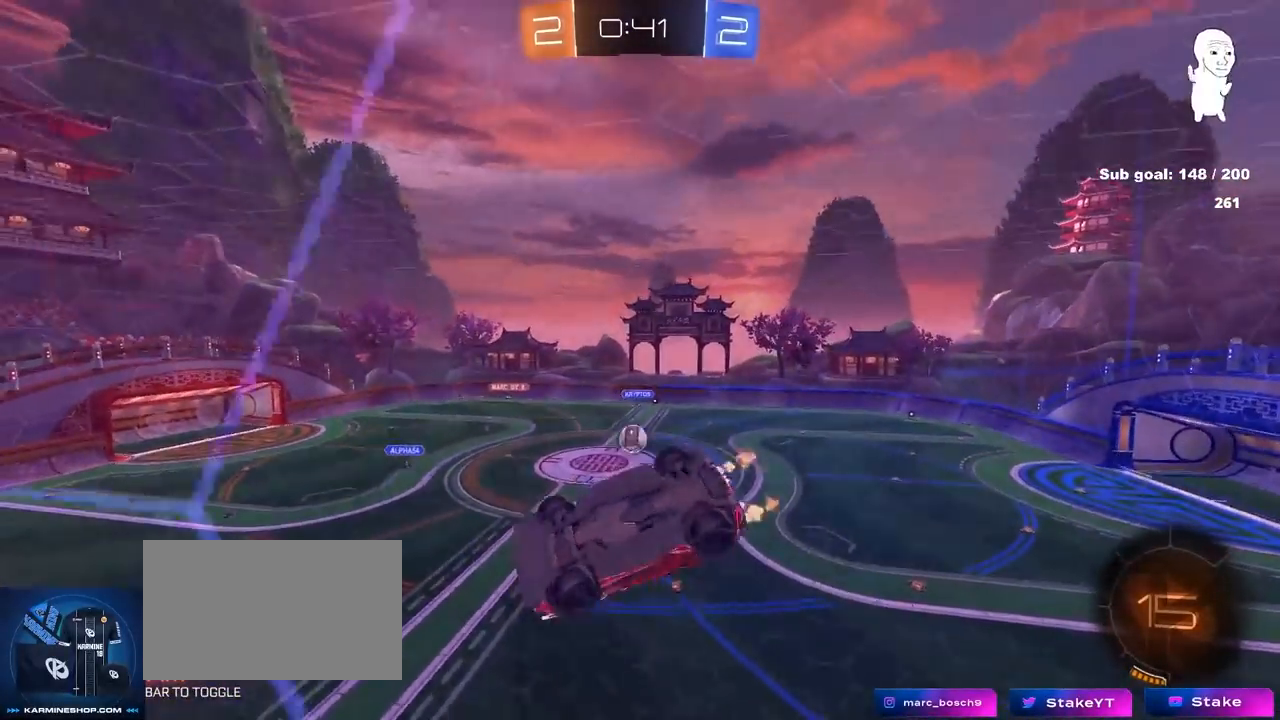
{"keys": ["a", "d", "w"], "mouse": [], "mouse_move": "still", "events": [[200, "w", "up"], [283, "d", "up"], [333, "a", "down"], [333, "shift", "down"], [417, "a", "up"], [417, "d", "down"], [417, "shift", "up"], [417, "w", "down"], [467, "a", "down"]]}
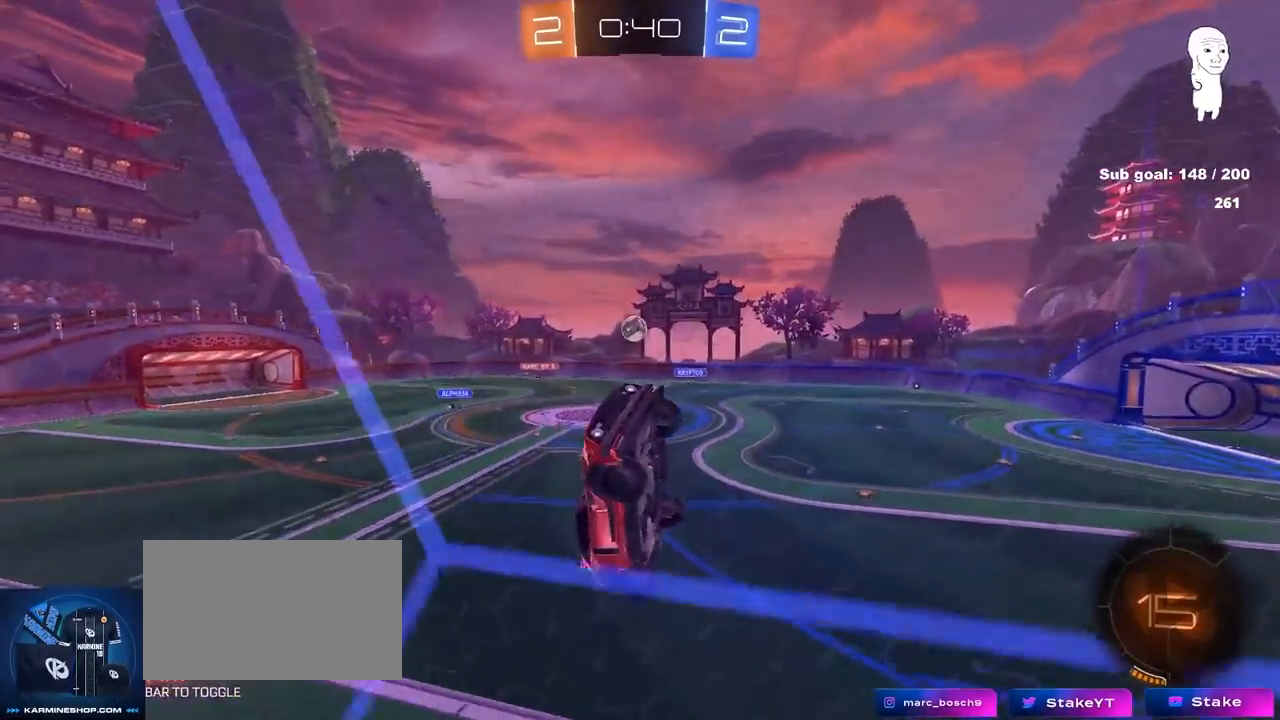
{"keys": ["a", "w"], "mouse": [], "mouse_move": "still", "events": [[17, "d", "up"], [67, "w", "up"], [200, "w", "down"]]}
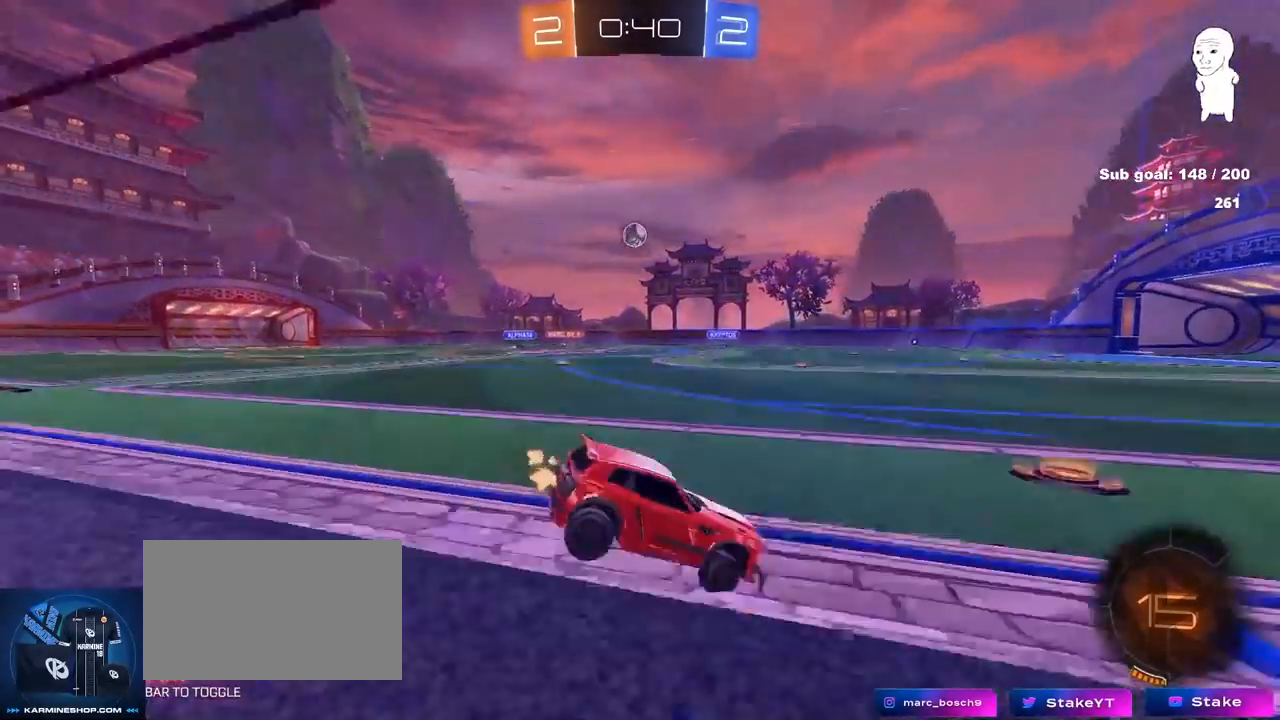
{"keys": ["a", "w"], "mouse": [], "mouse_move": "still", "events": [[83, "shift", "down"], [217, "shift", "up"], [450, "shift", "down"], [500, "shift", "up"]]}
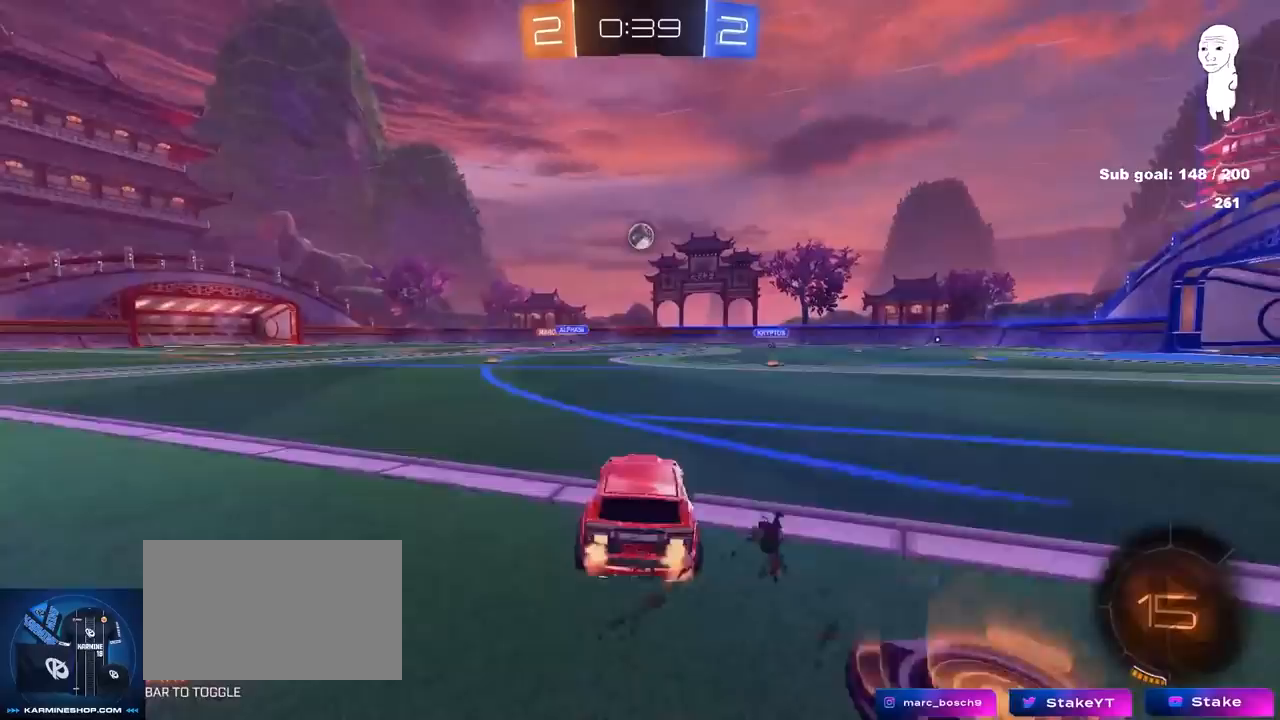
{"keys": ["space", "w"], "mouse": ["left"], "mouse_move": "still", "events": [[317, "mouse_left", "down"], [417, "space", "down"], [467, "a", "up"]]}
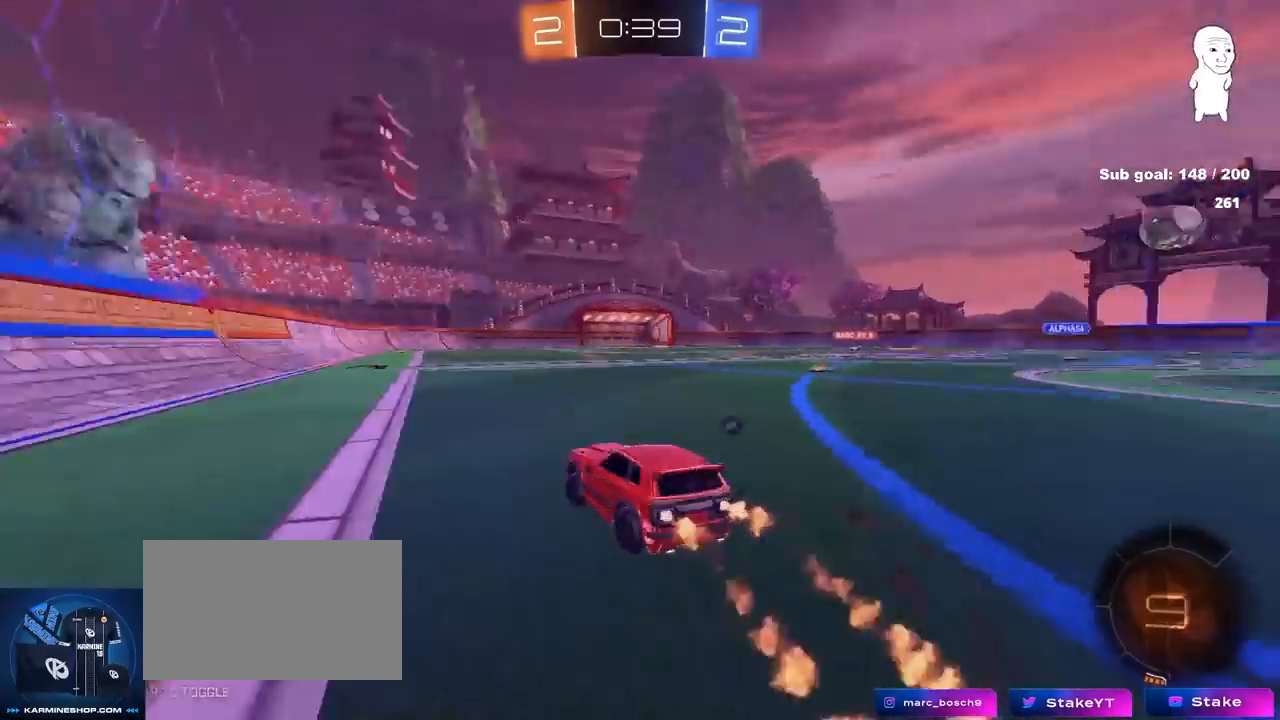
{"keys": ["a", "s", "shift"], "mouse": ["right"], "mouse_move": "still", "events": [[67, "space", "up"], [150, "d", "down"], [200, "mouse_right", "down"], [250, "mouse_right", "up"], [350, "a", "down"], [350, "d", "up"], [350, "shift", "down"], [400, "mouse_right", "down"], [483, "mouse_left", "up"], [483, "s", "down"], [483, "w", "up"]]}
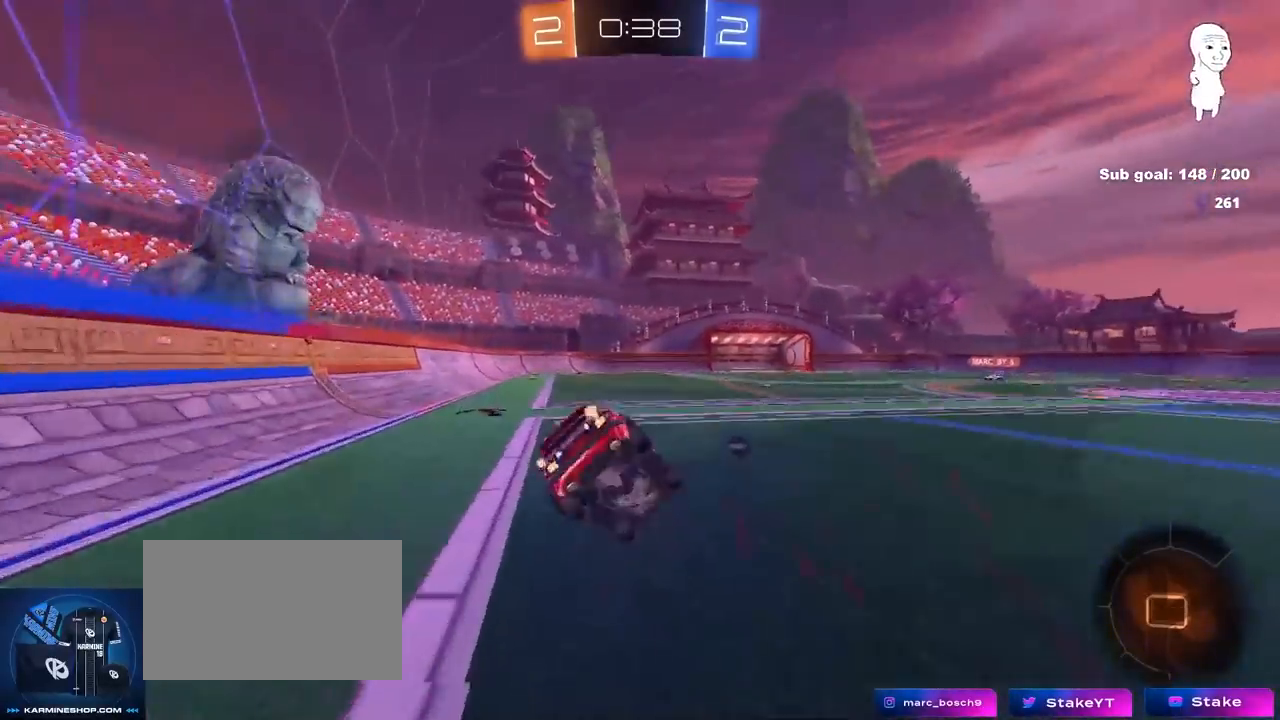
{"keys": ["a", "s", "shift", "space"], "mouse": ["left"], "mouse_move": "still", "events": [[83, "mouse_right", "up"], [167, "mouse_left", "down"], [367, "s", "up"], [400, "space", "down"], [500, "s", "down"]]}
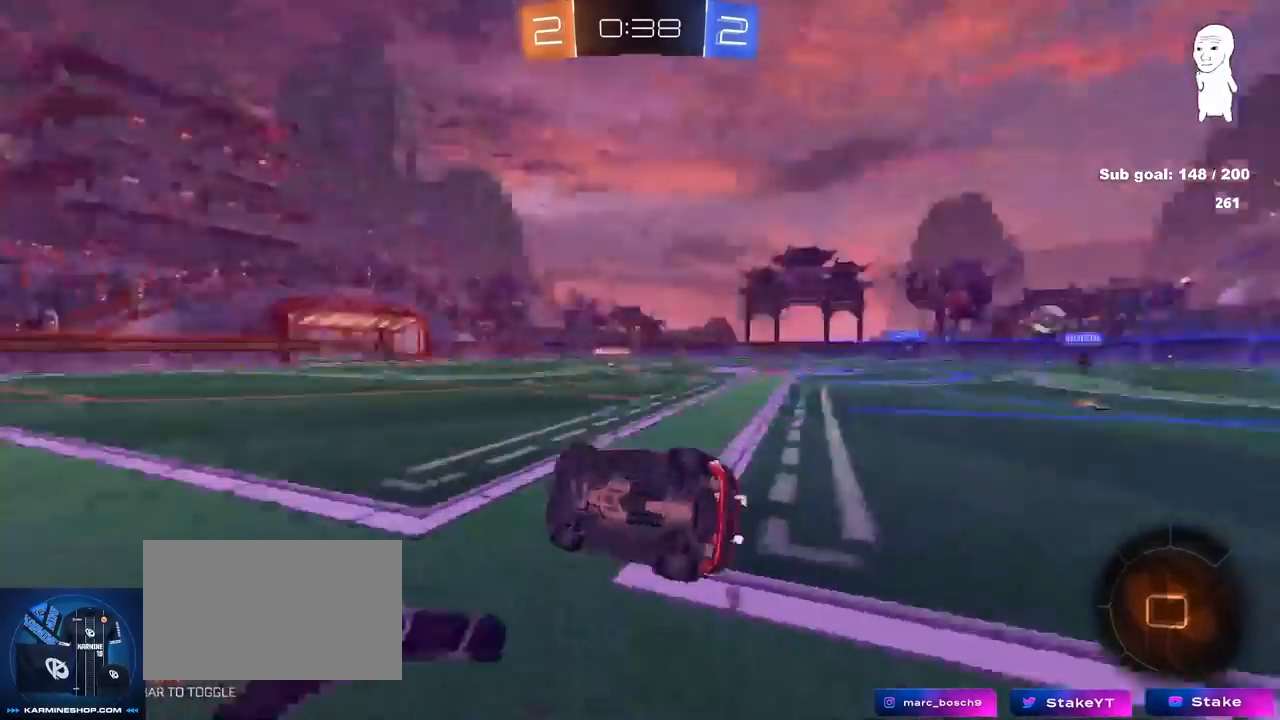
{"keys": ["w"], "mouse": ["left"], "mouse_move": "still", "events": [[100, "space", "up"], [133, "shift", "up"], [283, "s", "up"], [333, "a", "up"], [467, "w", "down"]]}
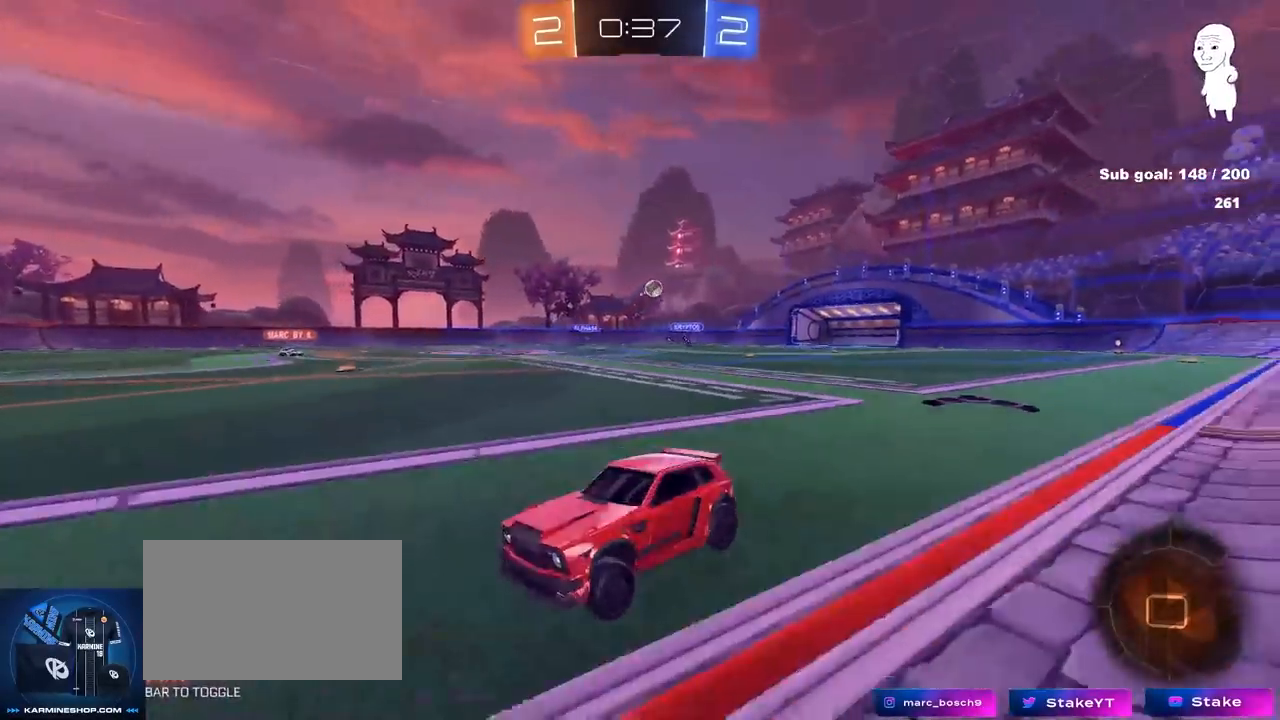
{"keys": ["w"], "mouse": [], "mouse_move": "still", "events": [[67, "mouse_left", "up"], [67, "space", "down"], [117, "d", "down"], [200, "space", "up"], [300, "d", "up"]]}
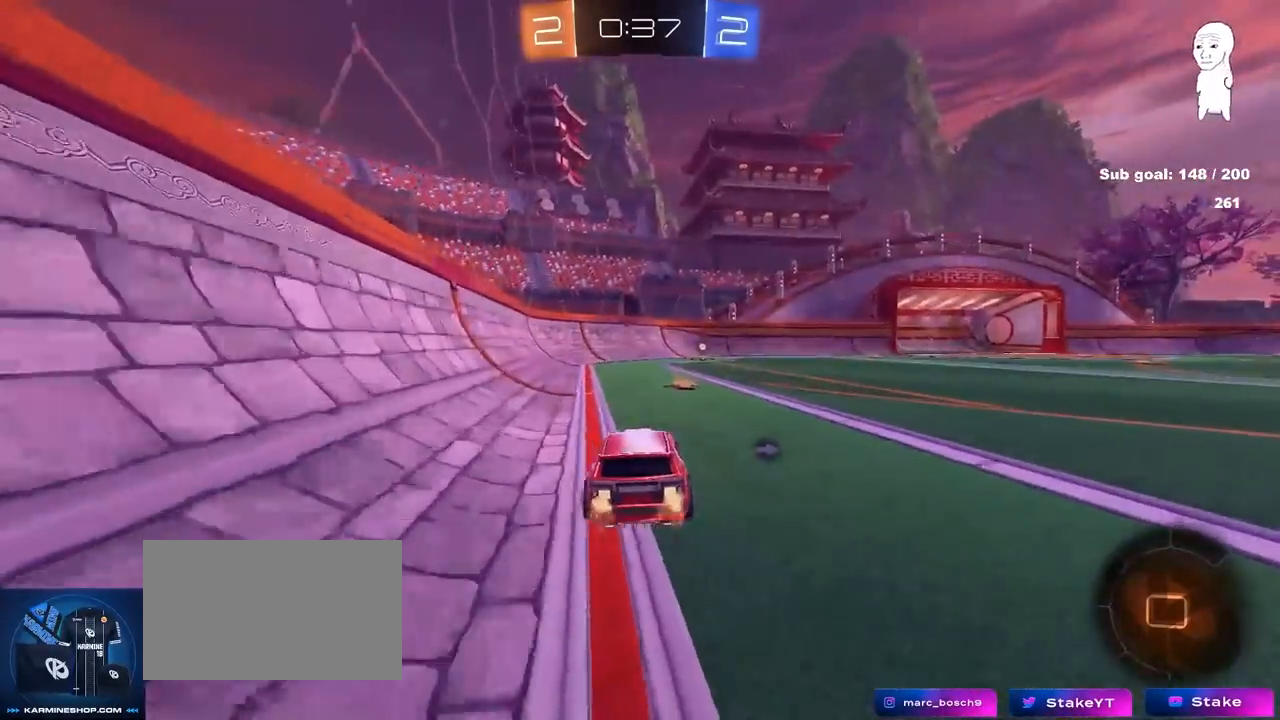
{"keys": ["w"], "mouse": ["left"], "mouse_move": "up-right", "events": [[83, "space", "down"], [133, "mouse_left", "down"], [217, "d", "down"], [267, "d", "up"], [267, "space", "up"]]}
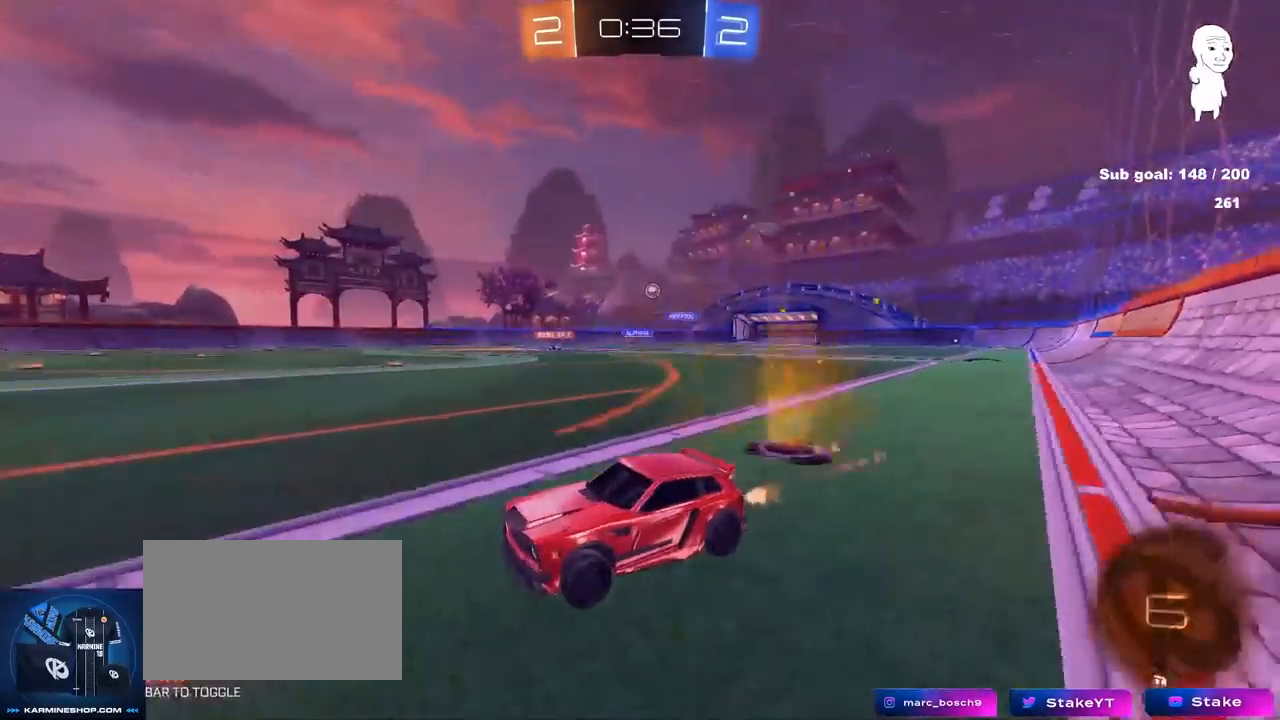
{"keys": ["d", "shift", "w"], "mouse": ["left"], "mouse_move": "still", "events": [[433, "d", "down"], [483, "shift", "down"]]}
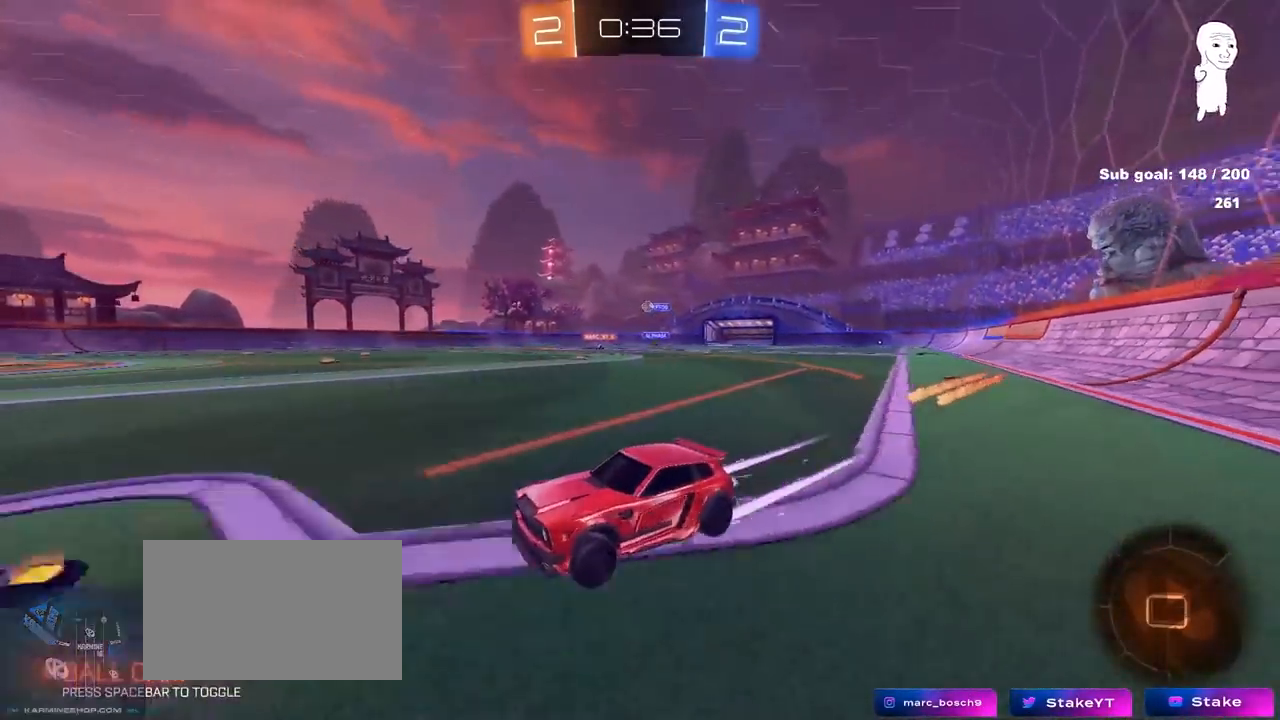
{"keys": ["d", "w"], "mouse": ["left"], "mouse_move": "still", "events": [[67, "mouse_left", "up"], [67, "shift", "up"], [400, "mouse_left", "down"]]}
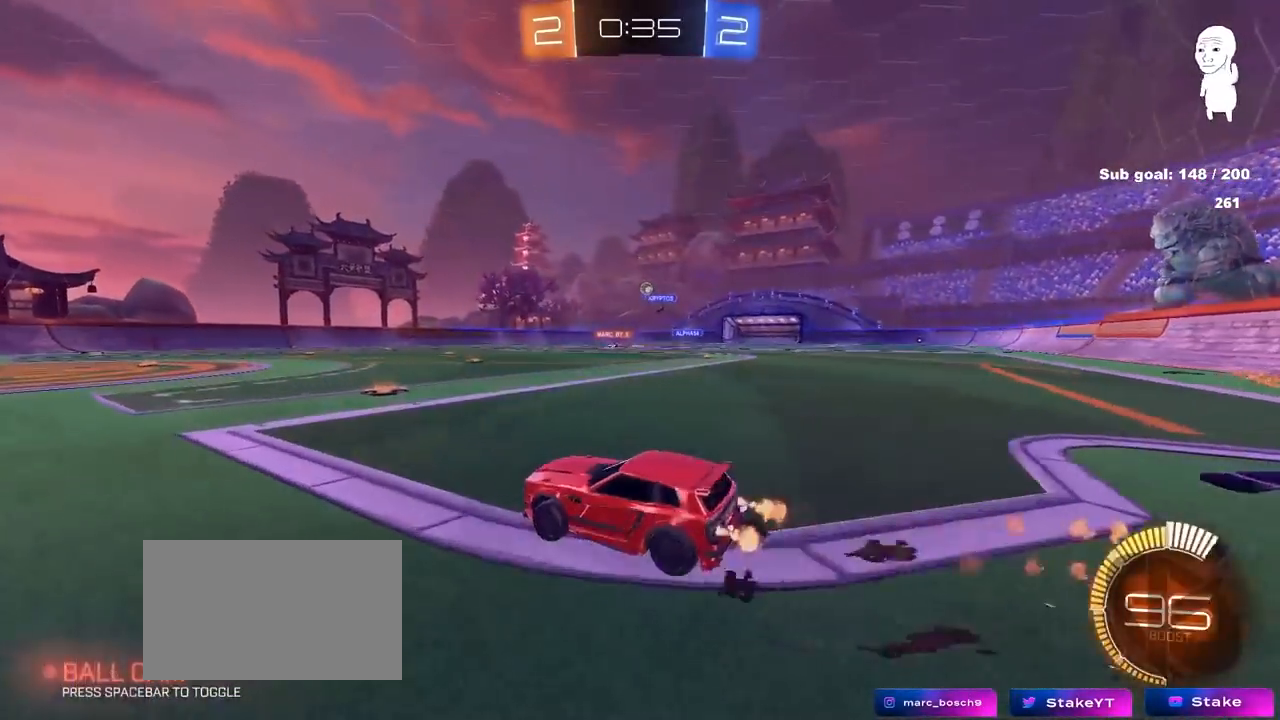
{"keys": ["w"], "mouse": [], "mouse_move": "up-right", "events": [[133, "mouse_left", "up"], [217, "d", "up"], [267, "a", "down"], [450, "a", "up"]]}
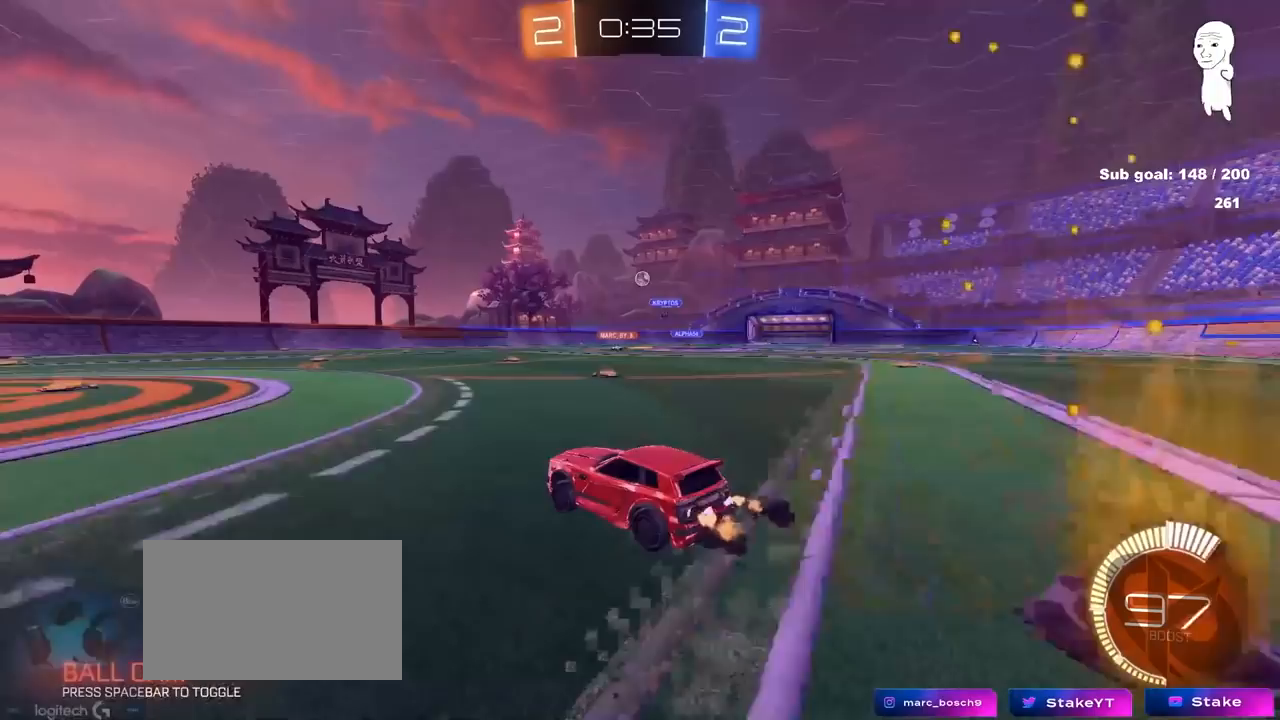
{"keys": ["d", "w"], "mouse": [], "mouse_move": "still", "events": [[100, "mouse_left", "down"], [150, "a", "down"], [233, "mouse_left", "up"], [333, "a", "up"], [417, "d", "down"]]}
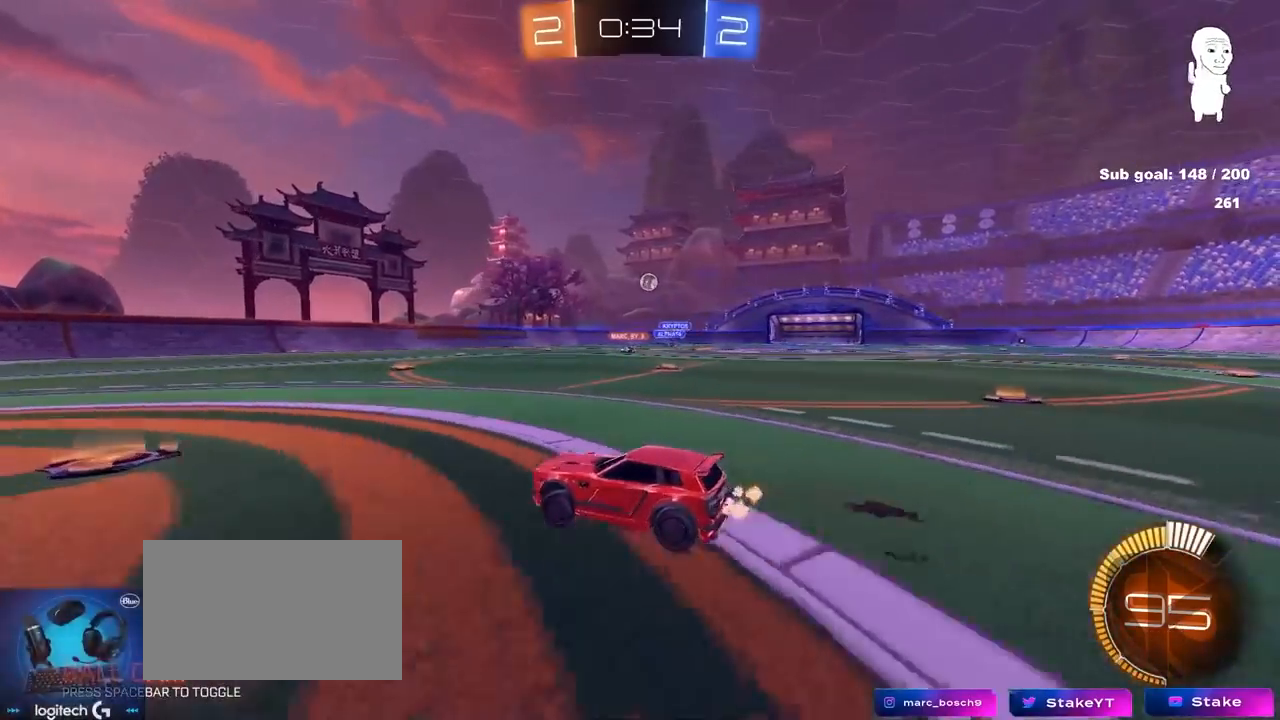
{"keys": ["d", "w"], "mouse": [], "mouse_move": "still", "events": [[117, "d", "up"], [300, "d", "down"]]}
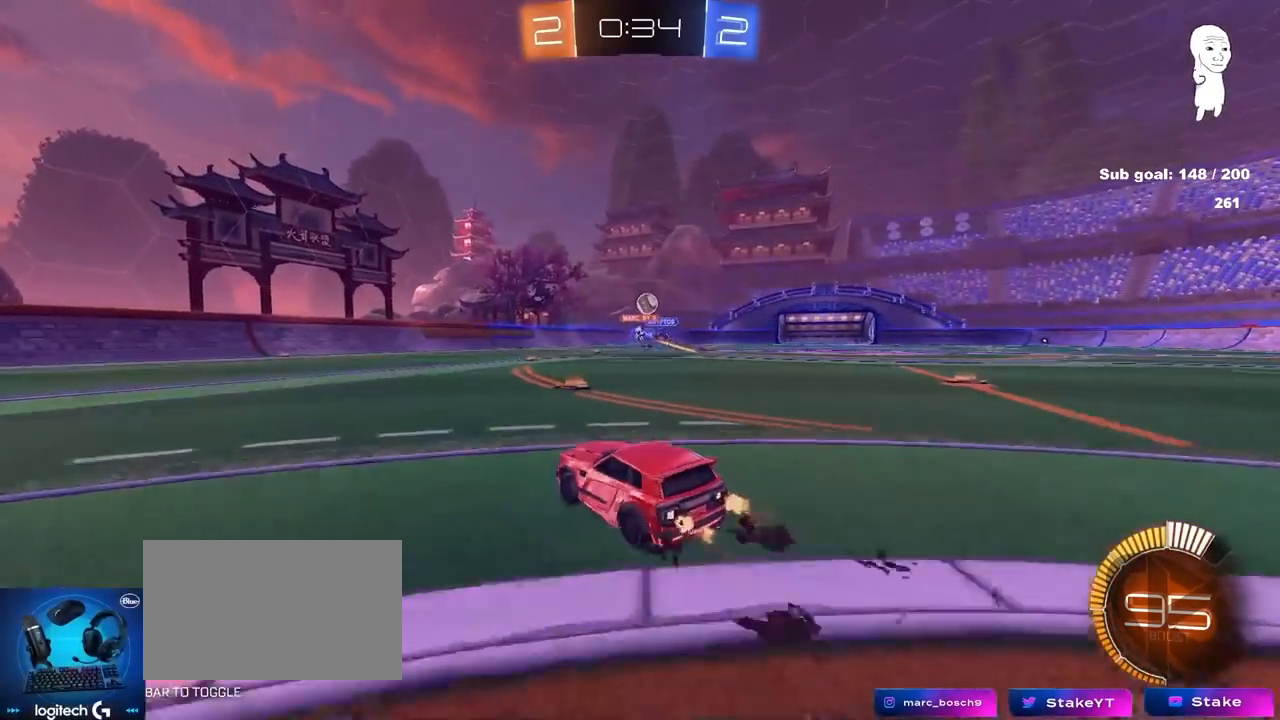
{"keys": ["a", "s"], "mouse": [], "mouse_move": "still", "events": [[267, "a", "down"], [317, "d", "up"], [317, "w", "up"], [400, "s", "down"]]}
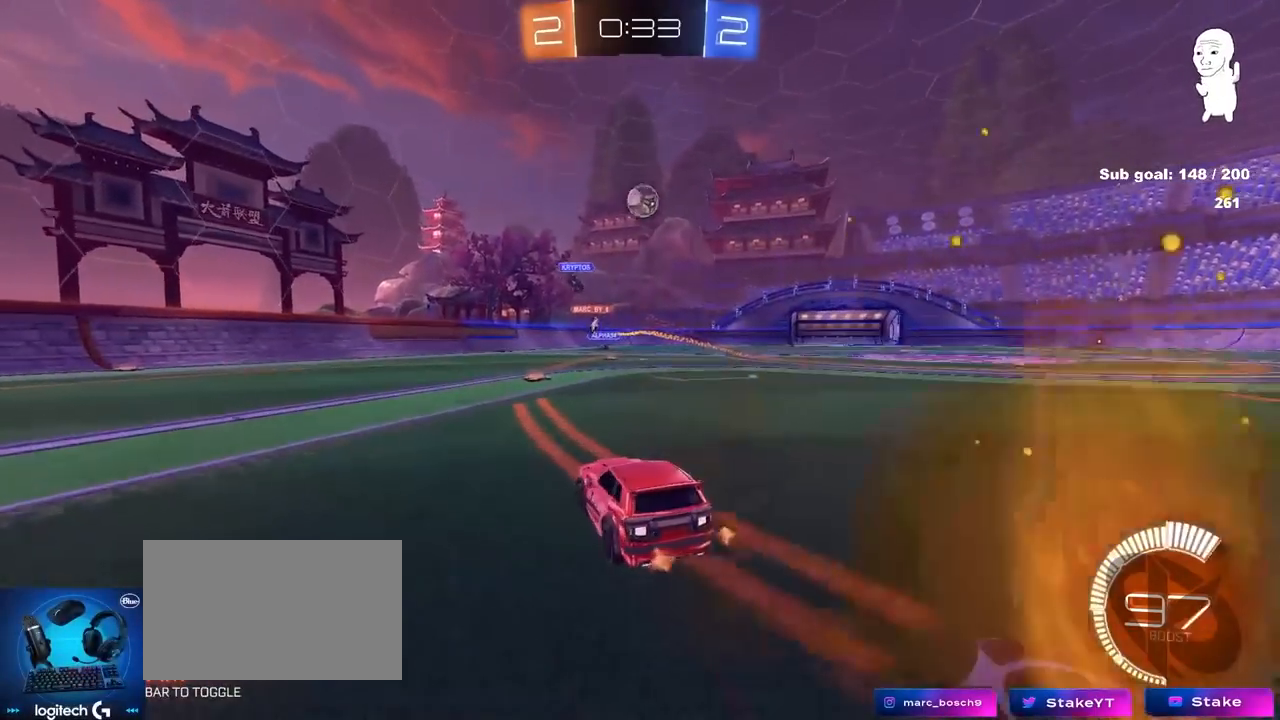
{"keys": [], "mouse": [], "mouse_move": "up", "events": [[200, "a", "up"], [200, "d", "down"], [200, "mouse_right", "down"], [417, "d", "up"], [467, "mouse_right", "up"], [467, "s", "up"]]}
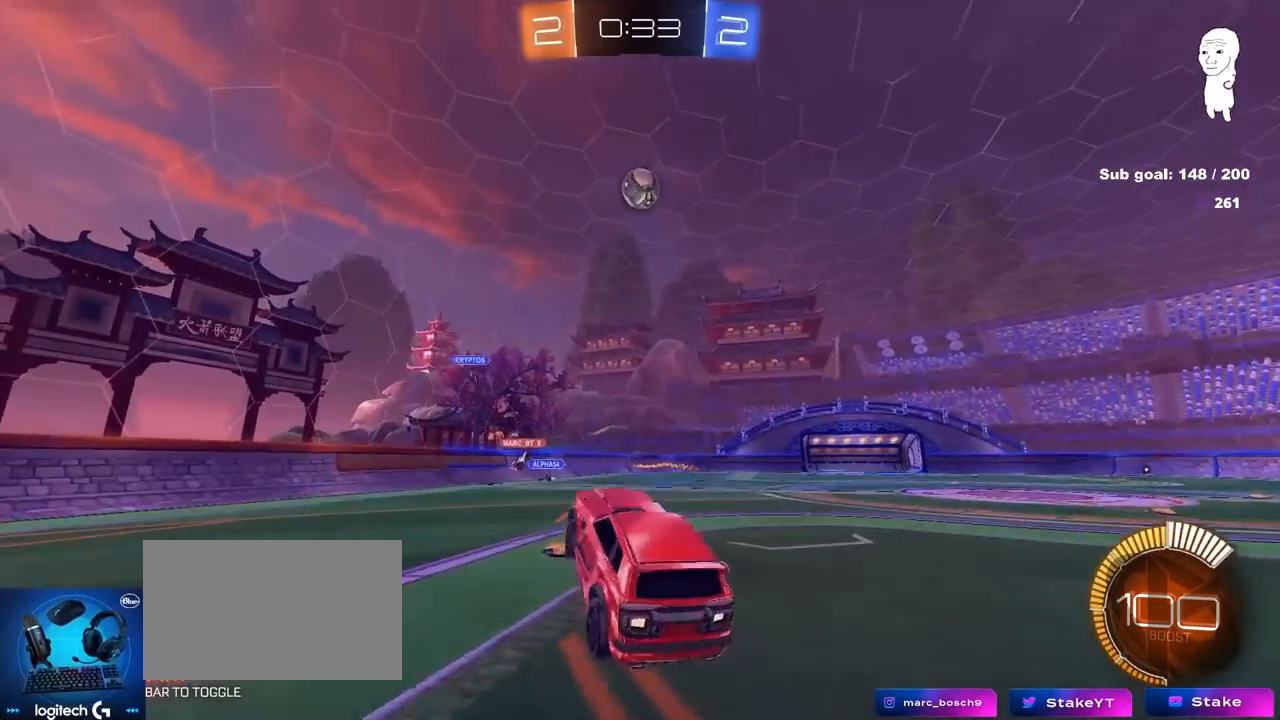
{"keys": ["w"], "mouse": ["left"], "mouse_move": "still", "events": [[17, "mouse_right", "down"], [67, "a", "down"], [67, "mouse_left", "down"], [67, "s", "down"], [67, "shift", "down"], [200, "shift", "up"], [250, "a", "up"], [250, "d", "down"], [250, "mouse_right", "up"], [300, "s", "up"], [300, "shift", "down"], [400, "shift", "up"], [400, "w", "down"], [483, "d", "up"]]}
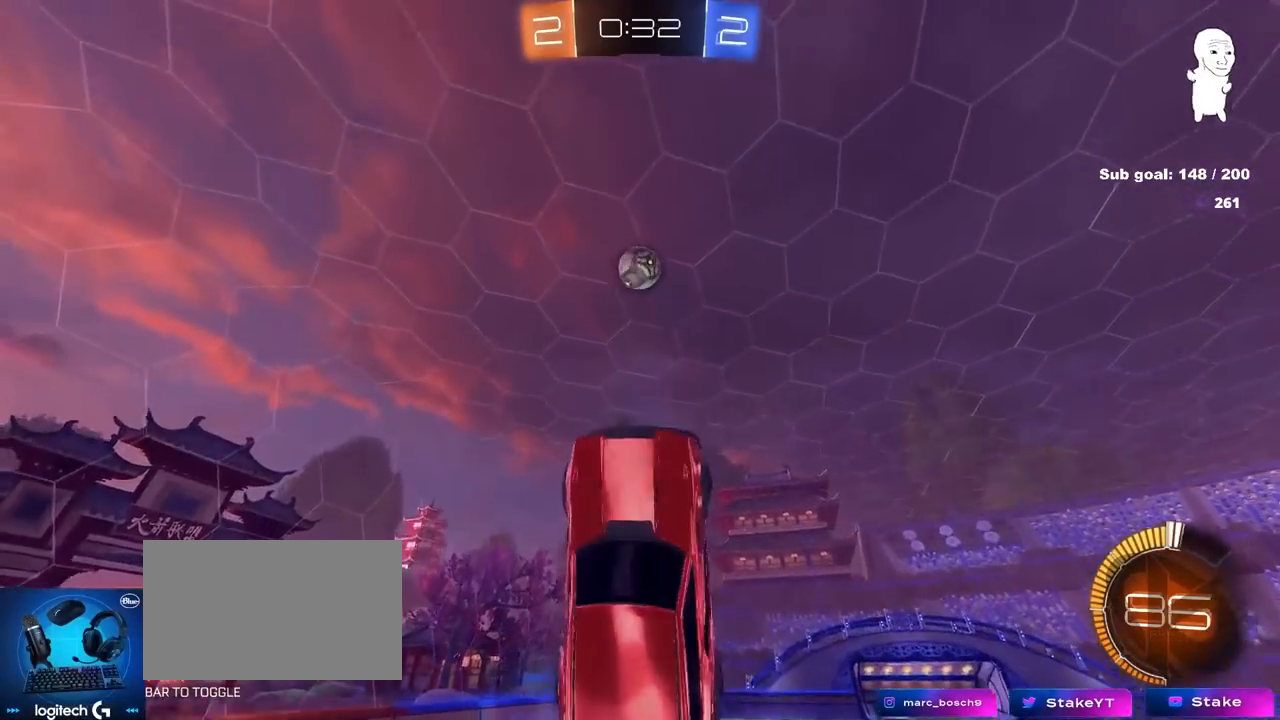
{"keys": [], "mouse": [], "mouse_move": "still", "events": [[83, "w", "up"], [167, "a", "down"], [217, "w", "down"], [267, "mouse_left", "up"], [317, "mouse_left", "down"], [350, "a", "up"], [350, "w", "up"], [400, "mouse_left", "up"], [450, "a", "down"], [500, "a", "up"]]}
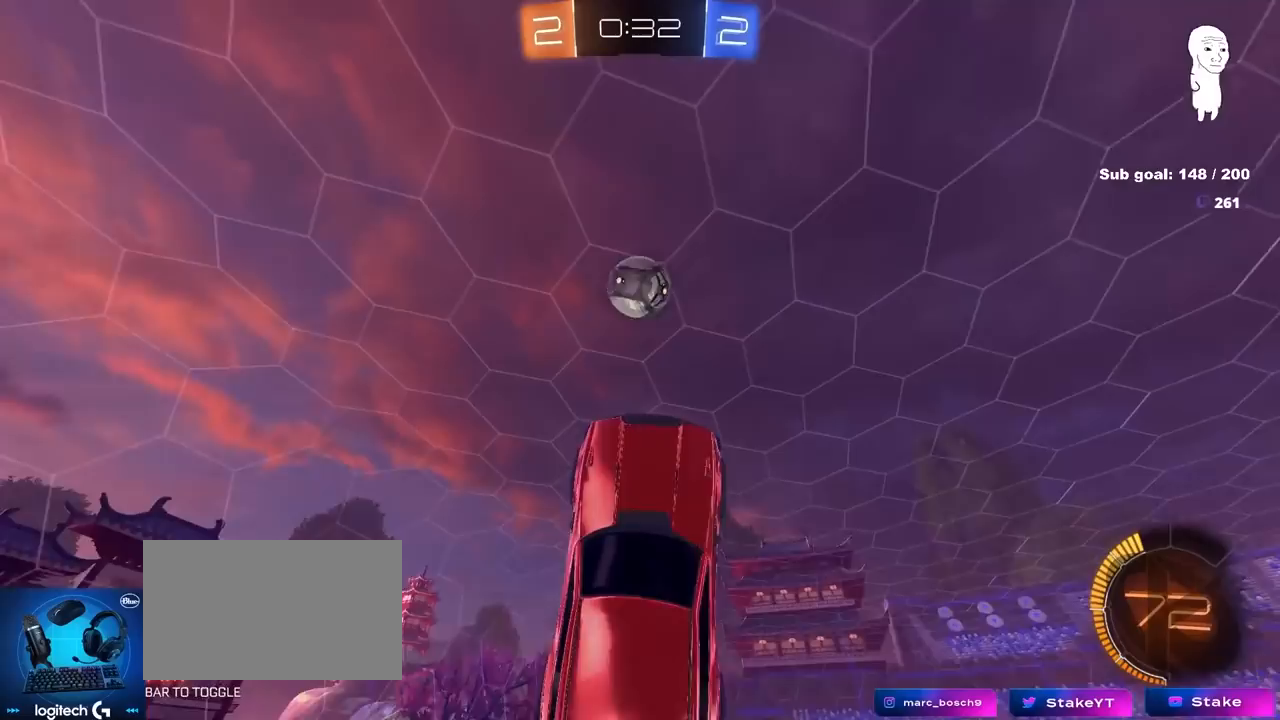
{"keys": ["a", "shift"], "mouse": [], "mouse_move": "still", "events": [[100, "w", "down"], [183, "w", "up"], [233, "a", "down"], [283, "shift", "down"], [333, "a", "up"], [383, "a", "down"], [417, "mouse_left", "down"], [467, "mouse_left", "up"]]}
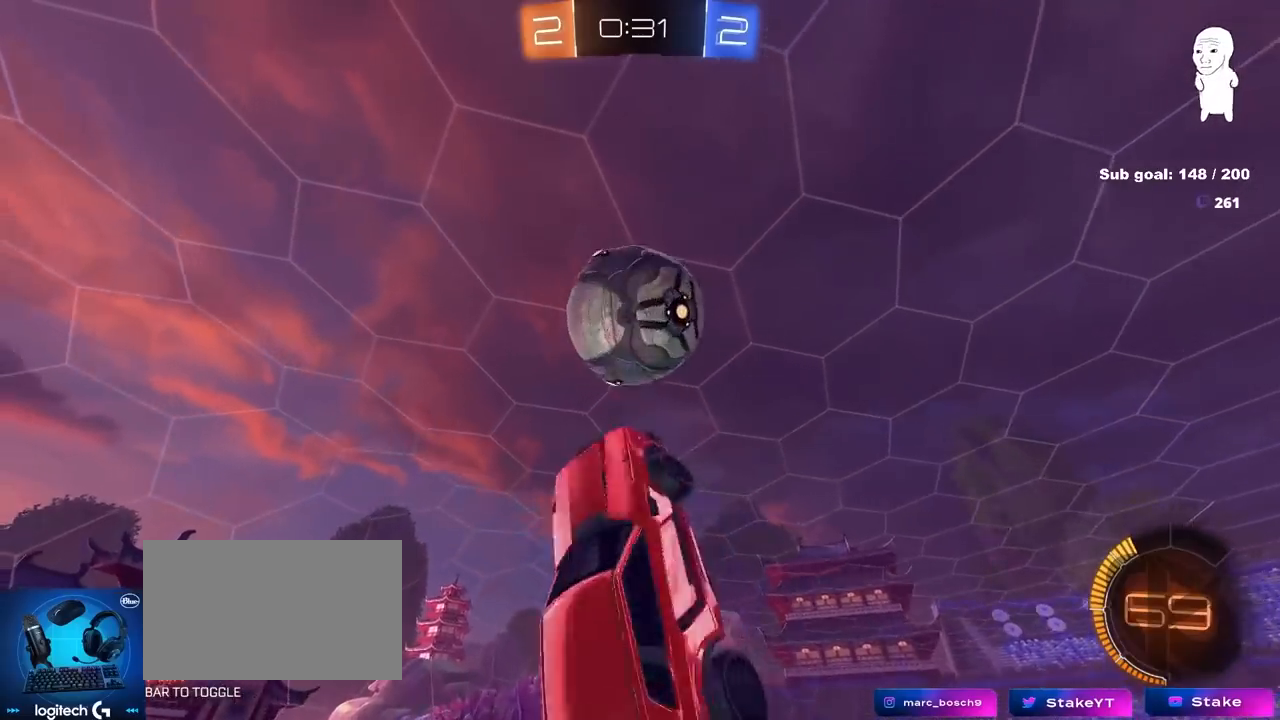
{"keys": ["a", "shift"], "mouse": ["left"], "mouse_move": "down", "events": [[67, "shift", "up"], [117, "shift", "down"], [167, "mouse_left", "down"]]}
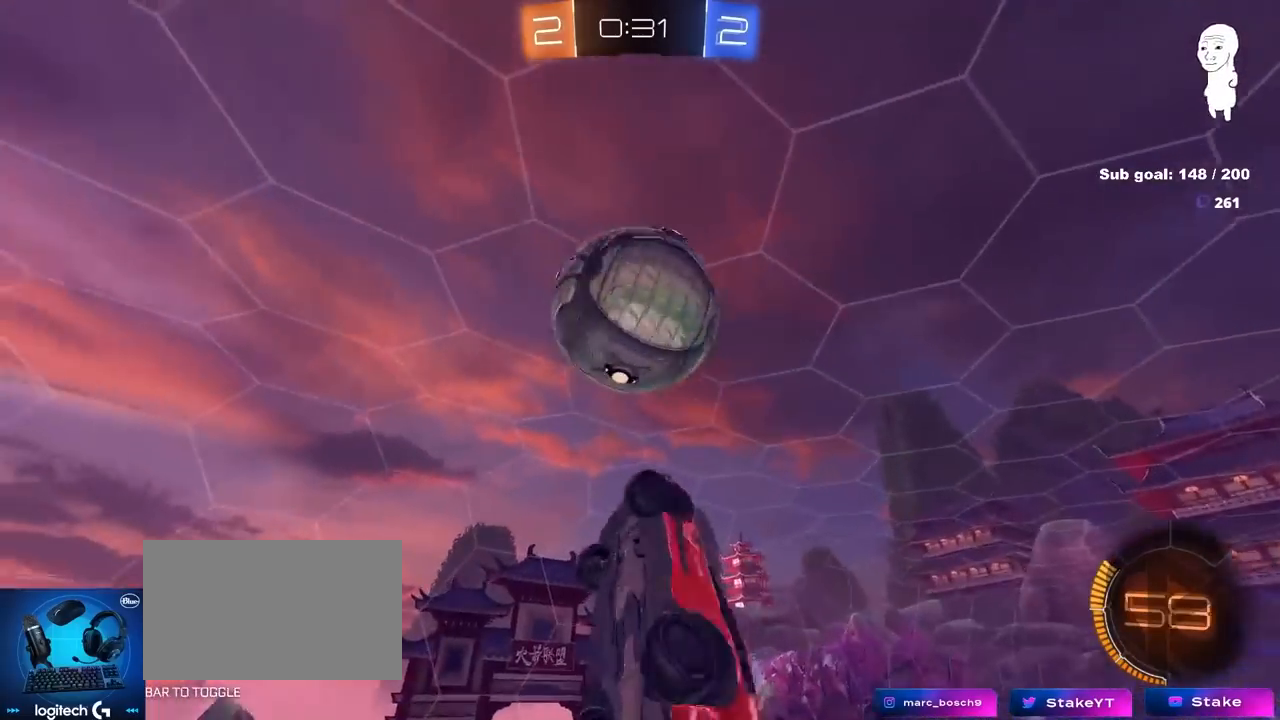
{"keys": ["a", "shift", "w"], "mouse": [], "mouse_move": "still", "events": [[167, "shift", "up"], [217, "shift", "down"], [400, "mouse_left", "up"], [400, "w", "down"]]}